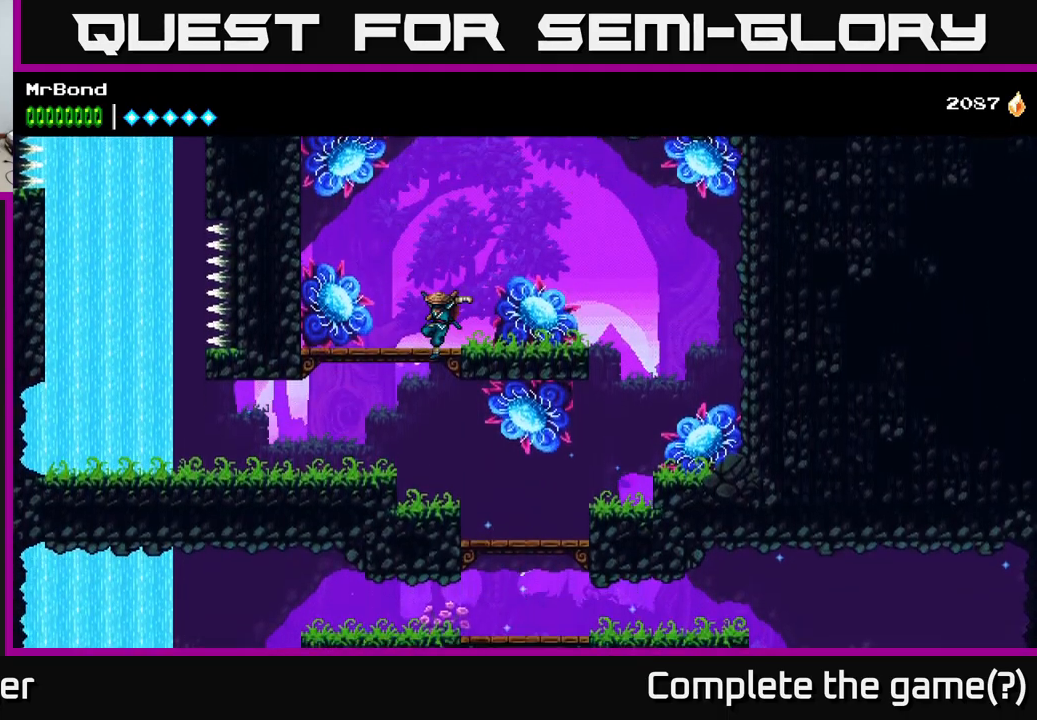
Gameplay with a controller (Xbox layout); each line is a JSON object with the inputs held at the frame after it. "events" lists button and stick changes between this image and that frame as [ms after this image, input, new state], when the widget could be followed in between. Not read: left_stick.
{"buttons": ["DPAD_LEFT"], "right_stick": "center", "events": []}
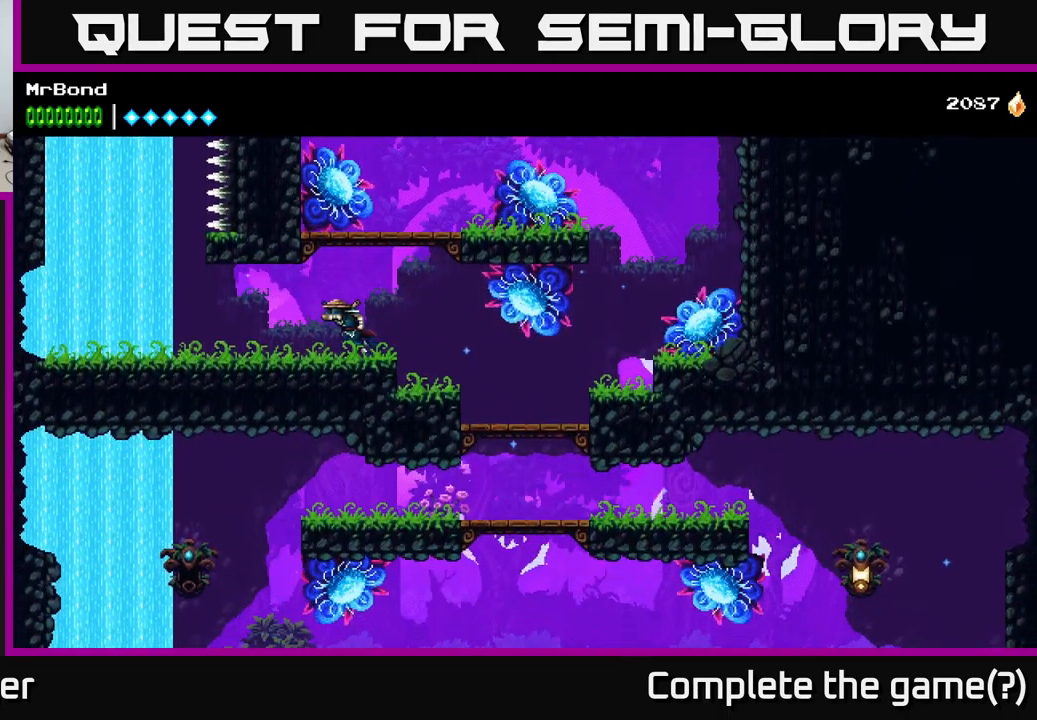
{"buttons": ["DPAD_LEFT"], "right_stick": "center", "events": []}
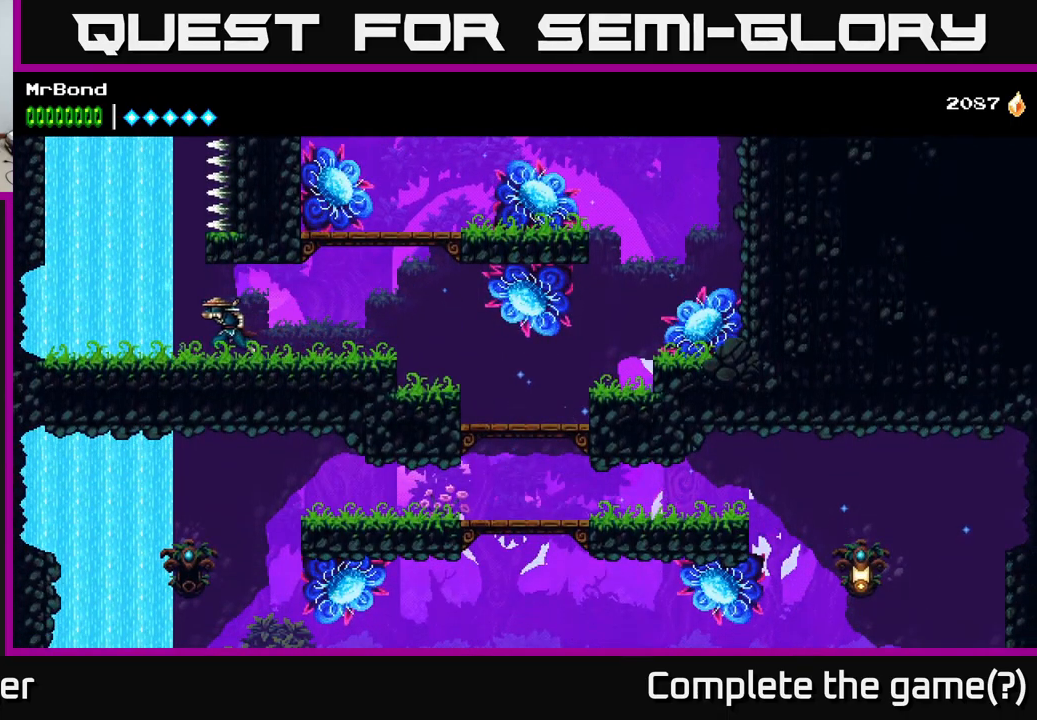
{"buttons": ["DPAD_LEFT"], "right_stick": "center", "events": [[267, "A", "down"], [467, "A", "up"]]}
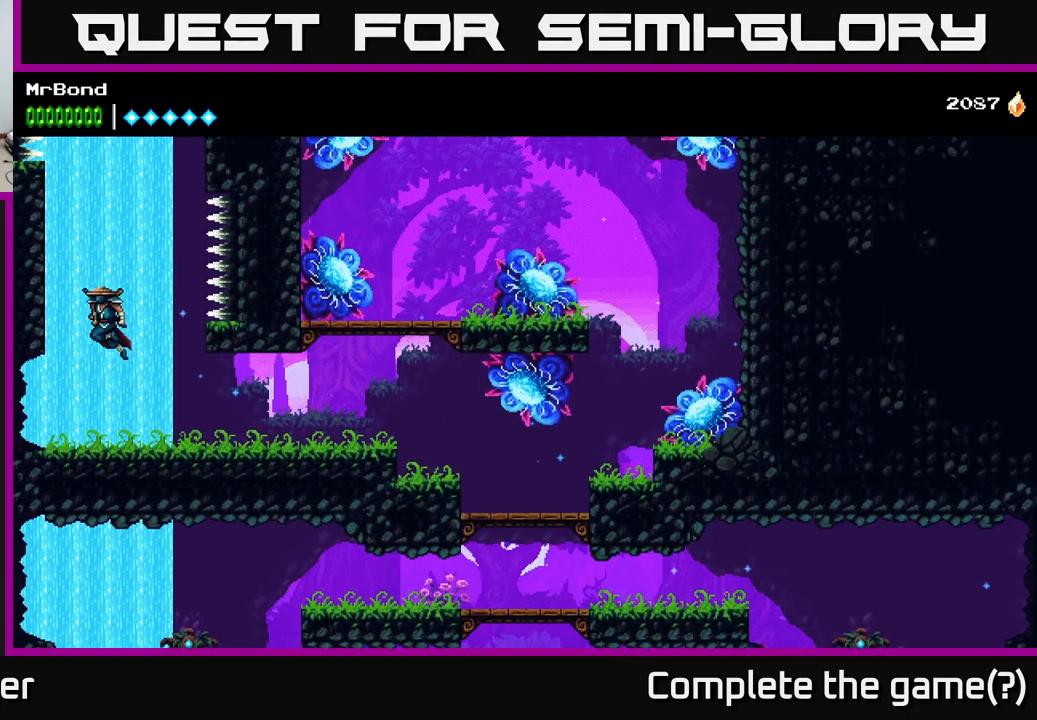
{"buttons": [], "right_stick": "center", "events": [[83, "A", "down"], [233, "A", "up"], [500, "DPAD_LEFT", "up"]]}
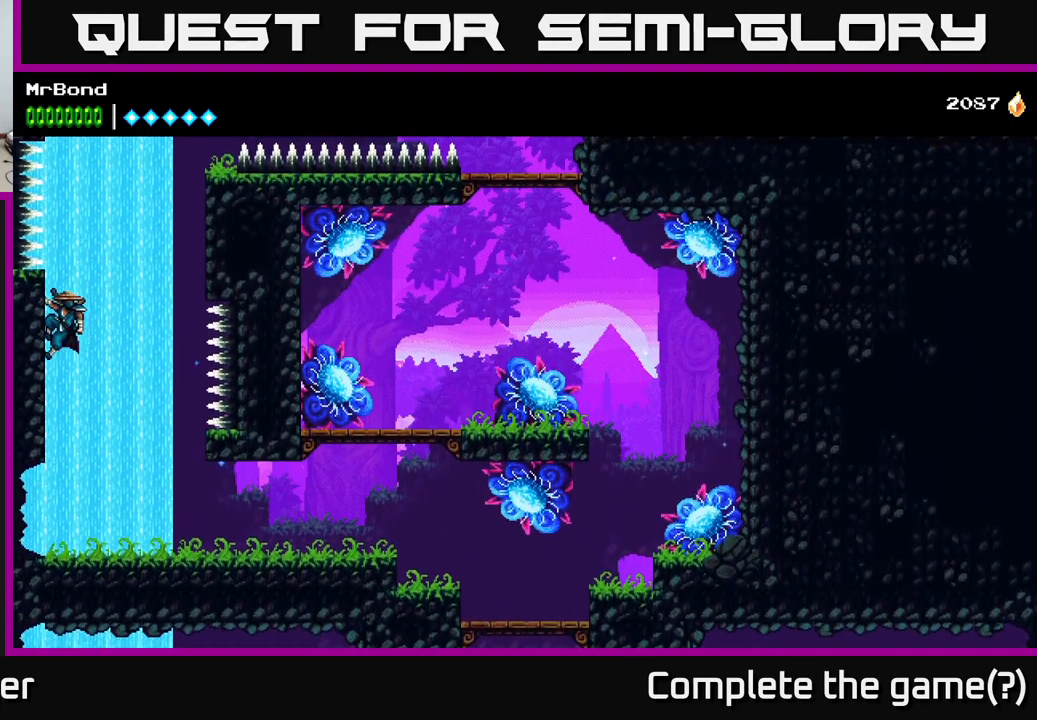
{"buttons": ["A", "DPAD_RIGHT"], "right_stick": "center", "events": [[17, "DPAD_RIGHT", "down"], [50, "A", "down"]]}
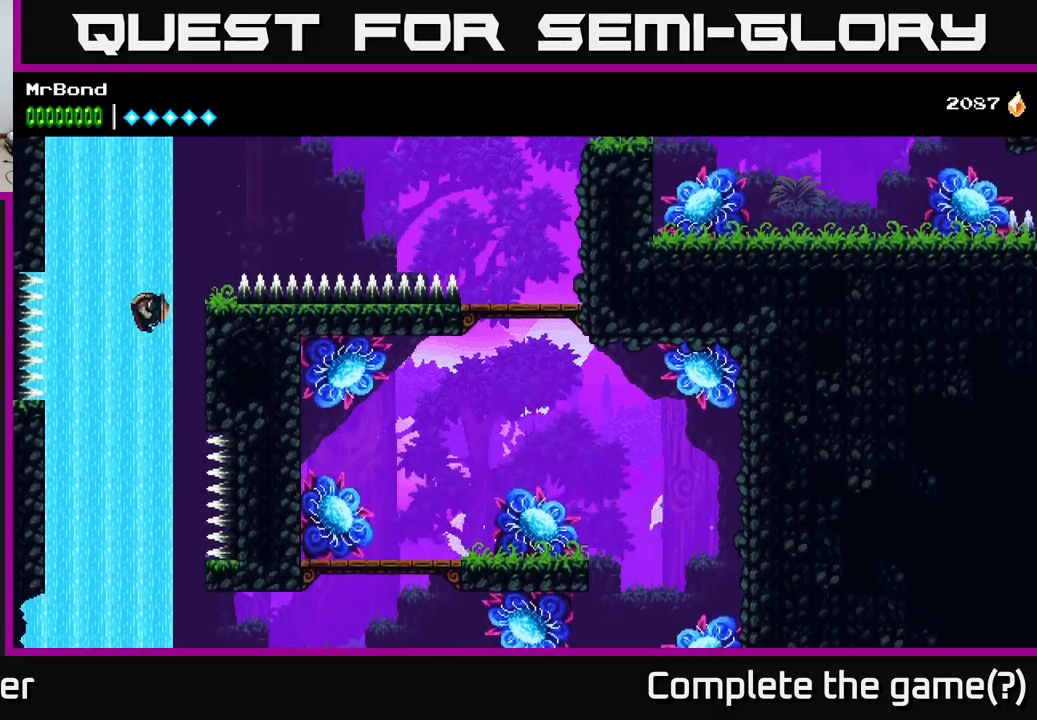
{"buttons": ["DPAD_RIGHT"], "right_stick": "center", "events": [[100, "A", "up"], [234, "A", "down"], [434, "A", "up"]]}
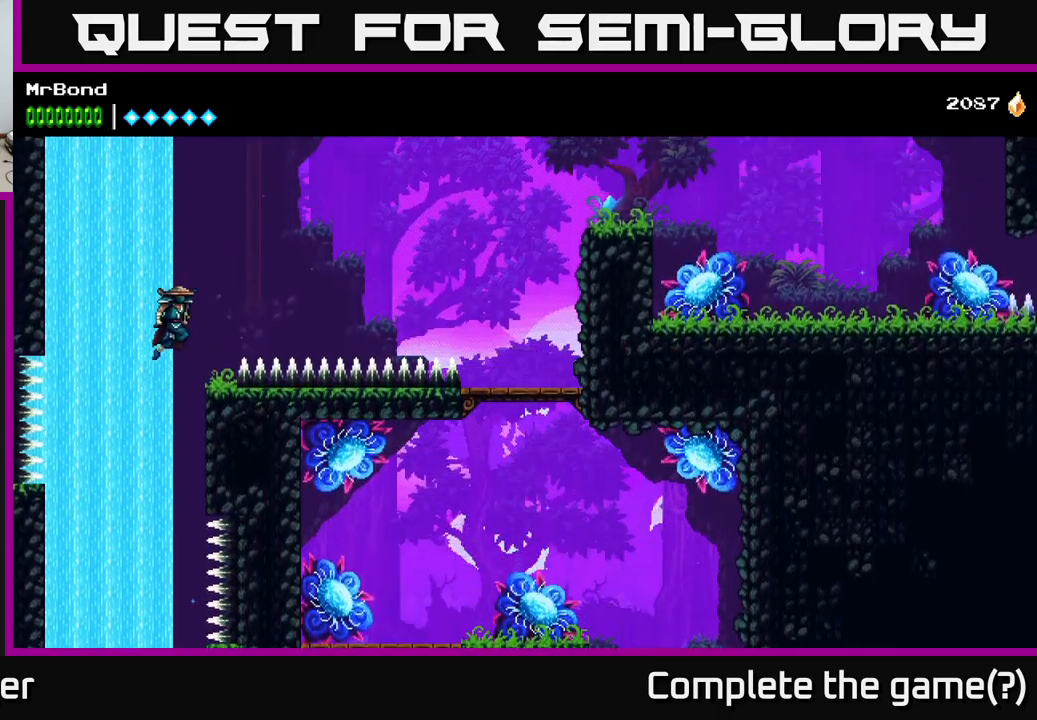
{"buttons": ["A", "DPAD_RIGHT"], "right_stick": "center", "events": [[50, "DPAD_RIGHT", "up"], [184, "DPAD_RIGHT", "down"], [434, "A", "down"]]}
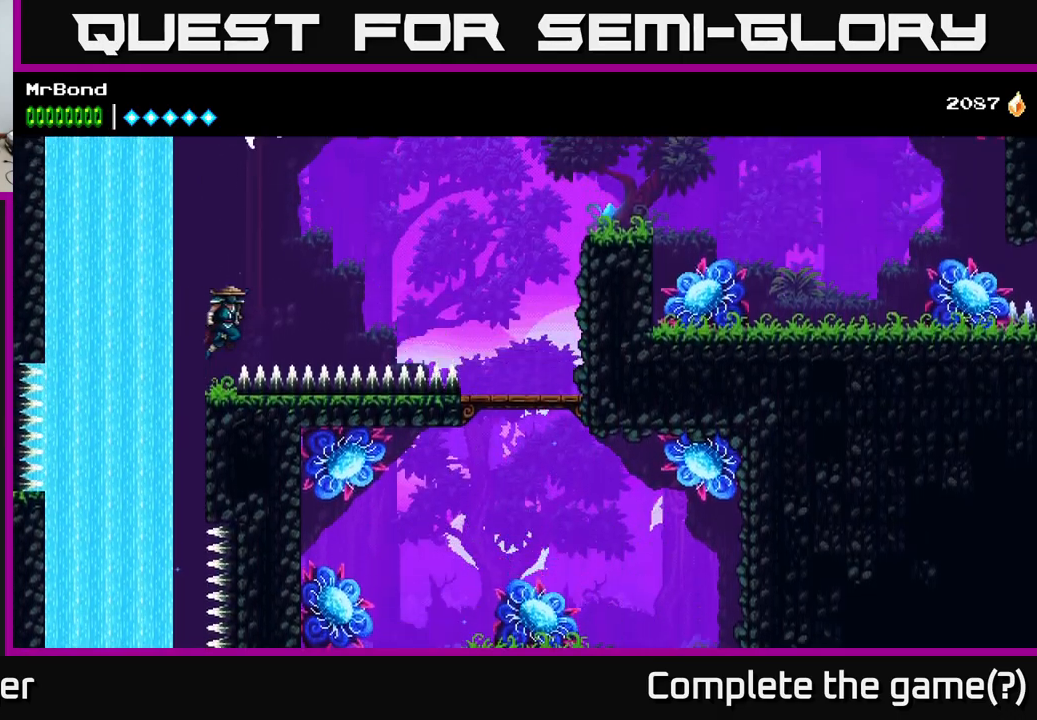
{"buttons": ["DPAD_RIGHT"], "right_stick": "center", "events": [[384, "A", "up"]]}
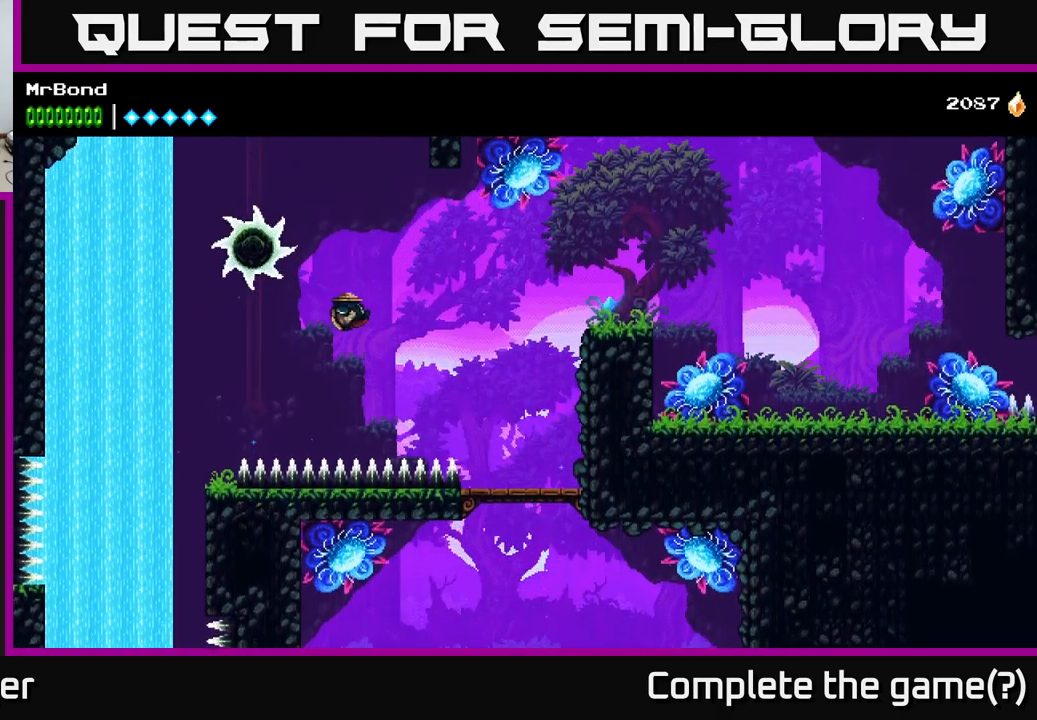
{"buttons": ["DPAD_RIGHT"], "right_stick": "center", "events": [[117, "B", "down"], [400, "B", "up"]]}
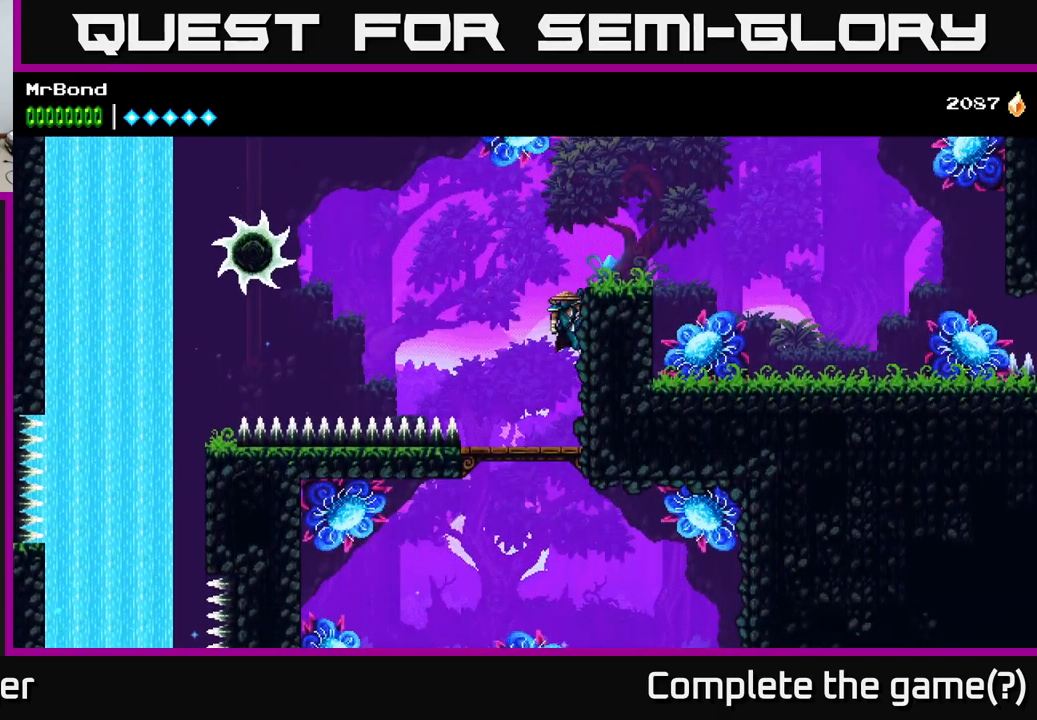
{"buttons": ["DPAD_RIGHT"], "right_stick": "center", "events": [[34, "A", "down"], [434, "A", "up"]]}
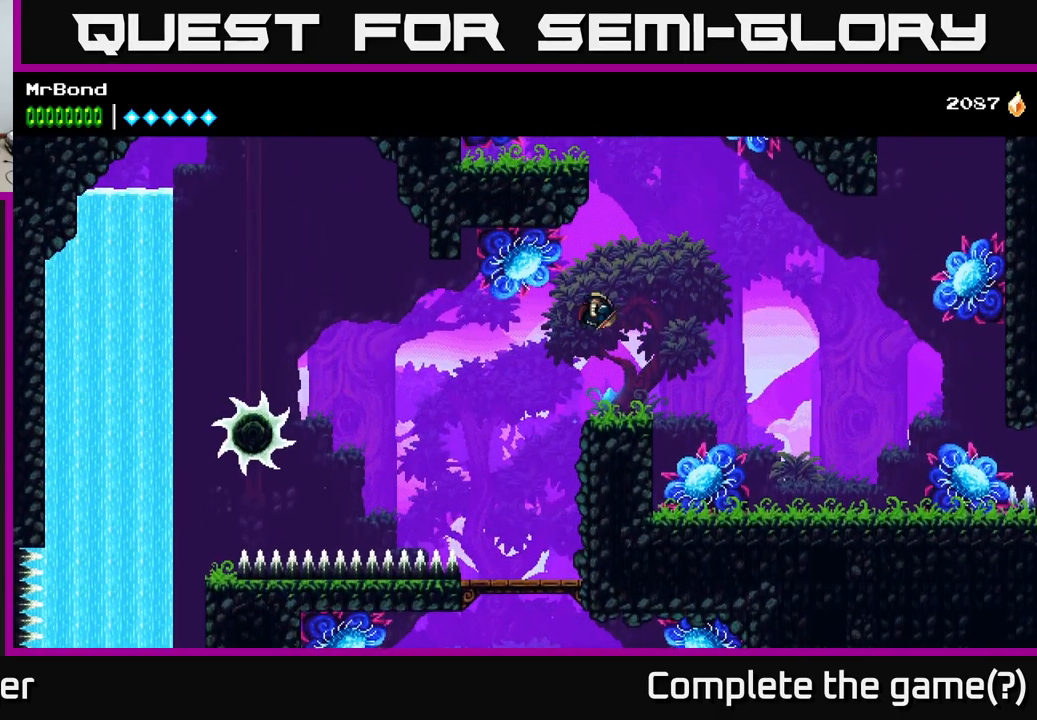
{"buttons": ["A", "DPAD_RIGHT"], "right_stick": "center", "events": [[150, "A", "down"]]}
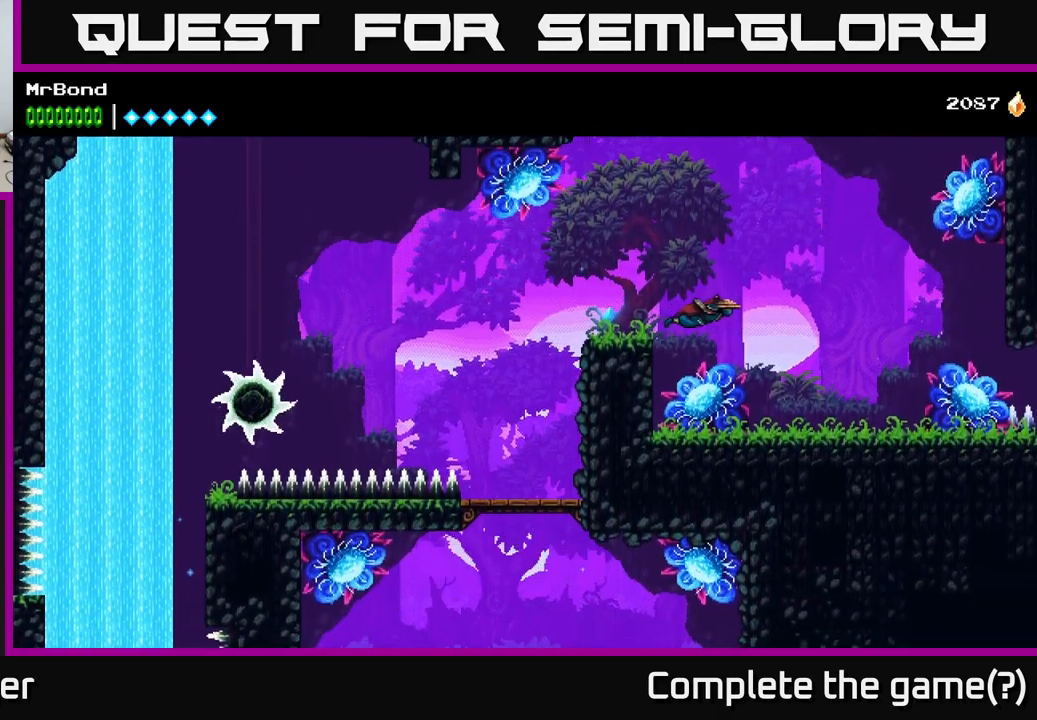
{"buttons": ["DPAD_RIGHT"], "right_stick": "center", "events": [[200, "A", "up"]]}
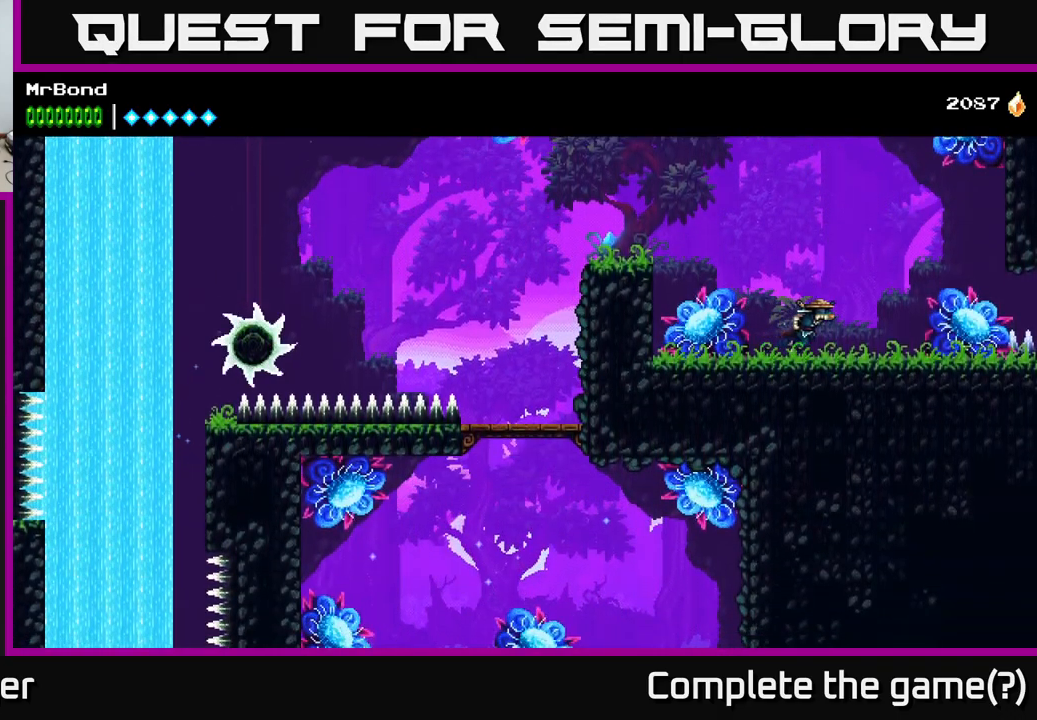
{"buttons": ["A", "DPAD_LEFT"], "right_stick": "center", "events": [[50, "DPAD_RIGHT", "up"], [150, "A", "down"], [317, "DPAD_LEFT", "down"]]}
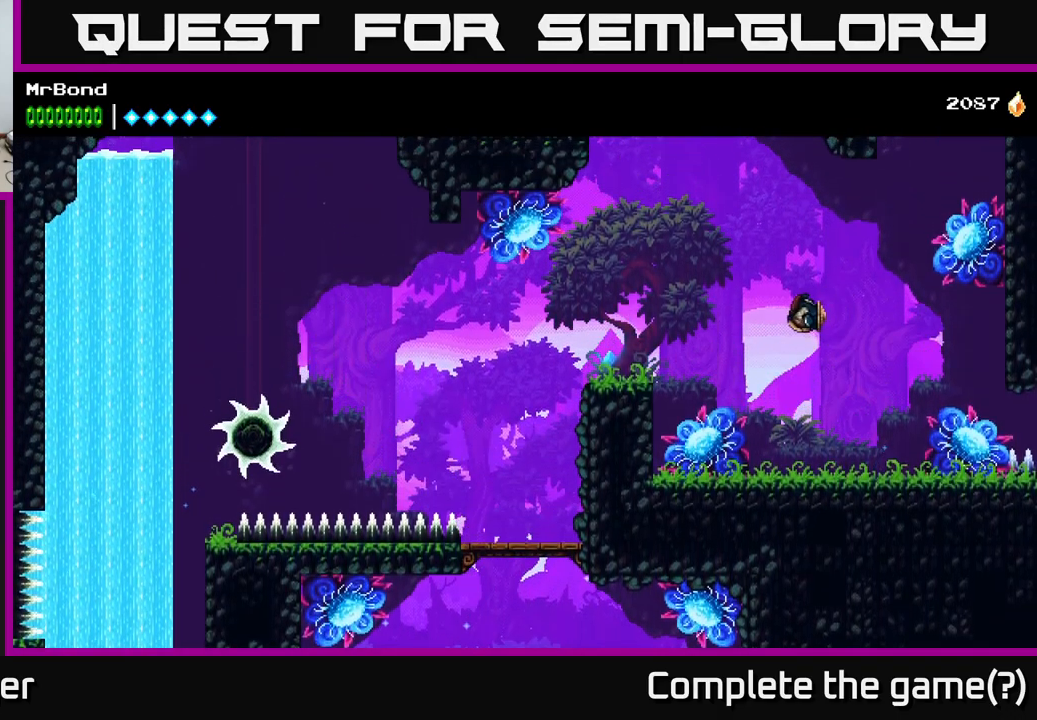
{"buttons": ["A", "DPAD_LEFT"], "right_stick": "center", "events": [[150, "A", "up"], [250, "A", "down"]]}
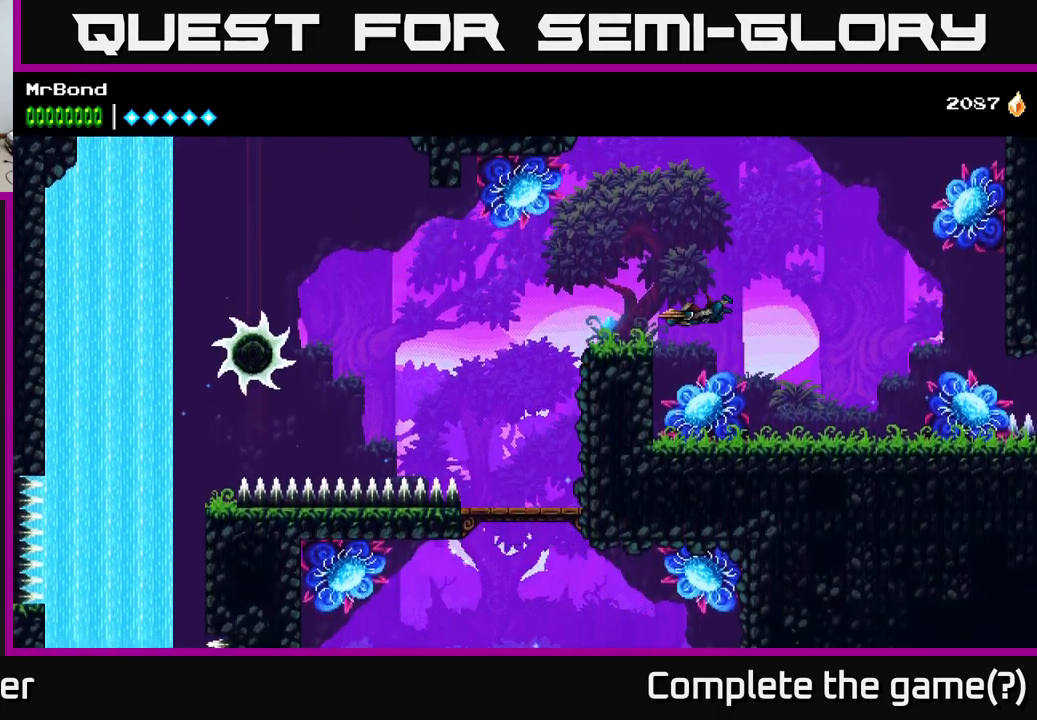
{"buttons": ["A"], "right_stick": "center", "events": [[34, "A", "up"], [67, "DPAD_LEFT", "up"], [434, "A", "down"]]}
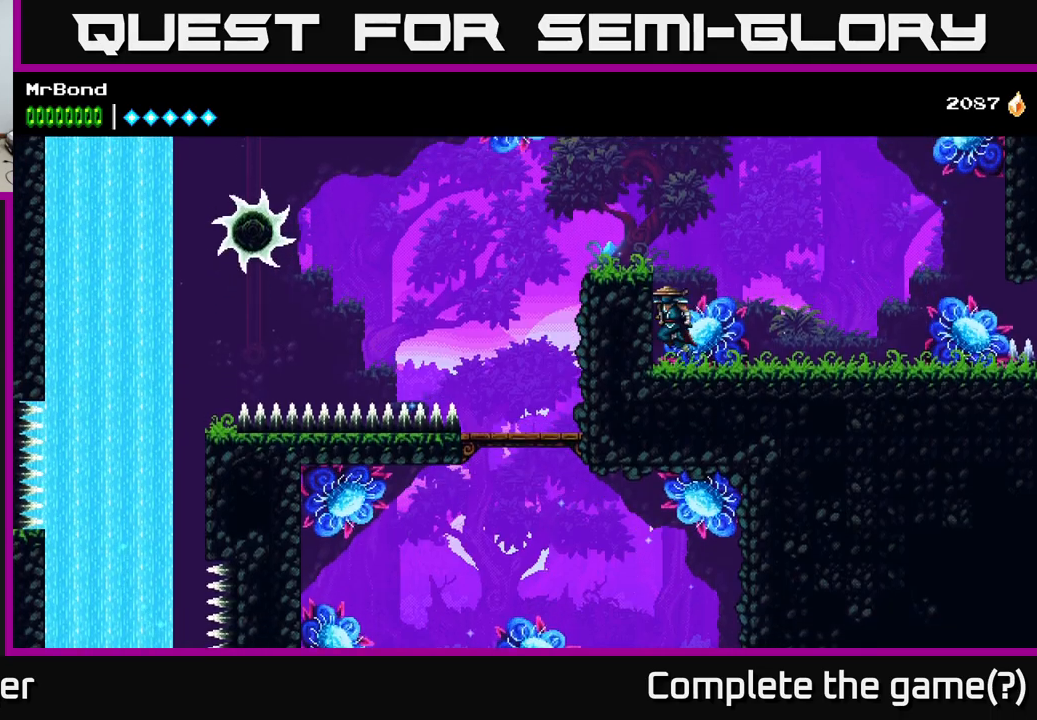
{"buttons": [], "right_stick": "center", "events": [[217, "DPAD_LEFT", "down"], [250, "A", "up"], [383, "DPAD_LEFT", "up"]]}
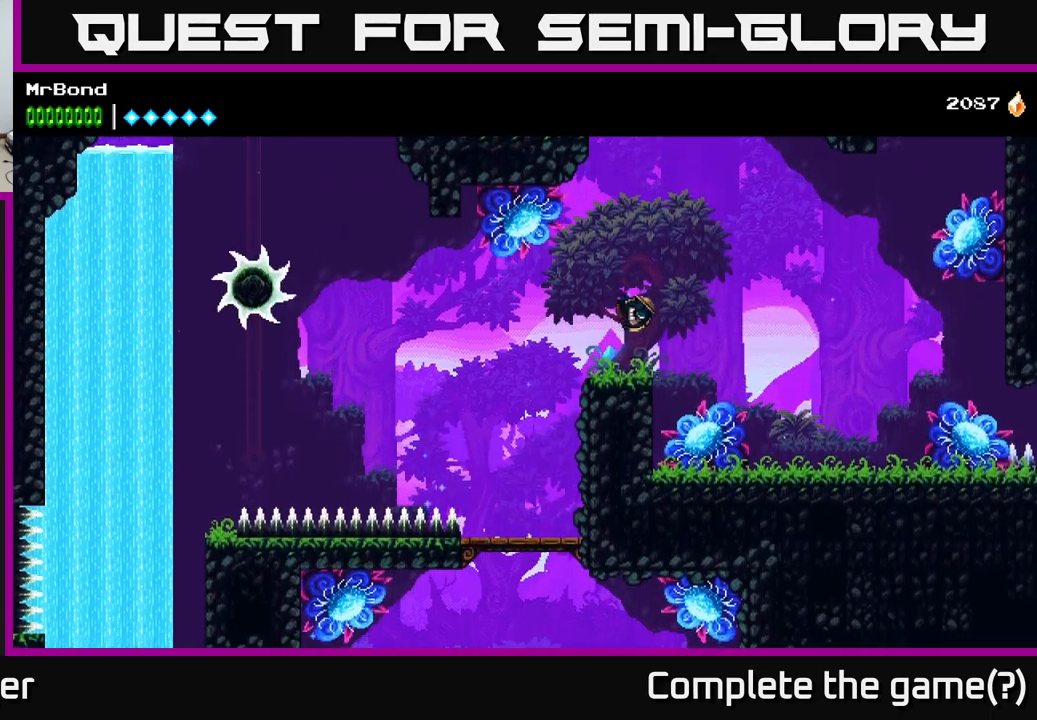
{"buttons": ["A"], "right_stick": "center", "events": [[167, "DPAD_RIGHT", "down"], [217, "A", "down"], [250, "DPAD_RIGHT", "up"]]}
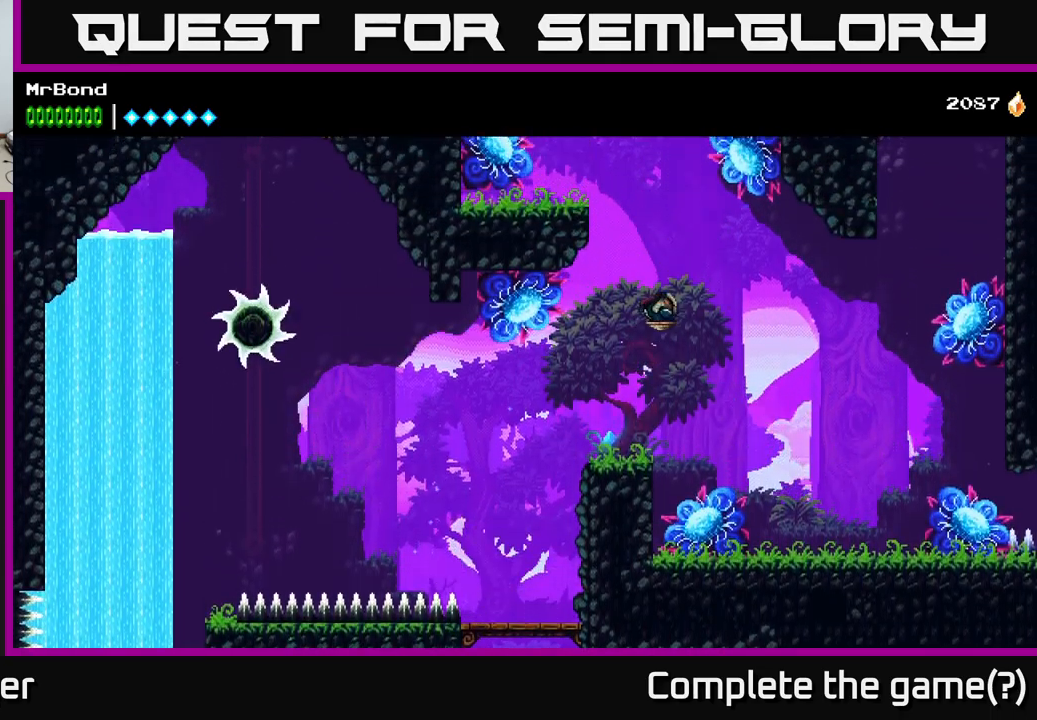
{"buttons": ["A", "DPAD_LEFT"], "right_stick": "center", "events": [[417, "DPAD_LEFT", "down"]]}
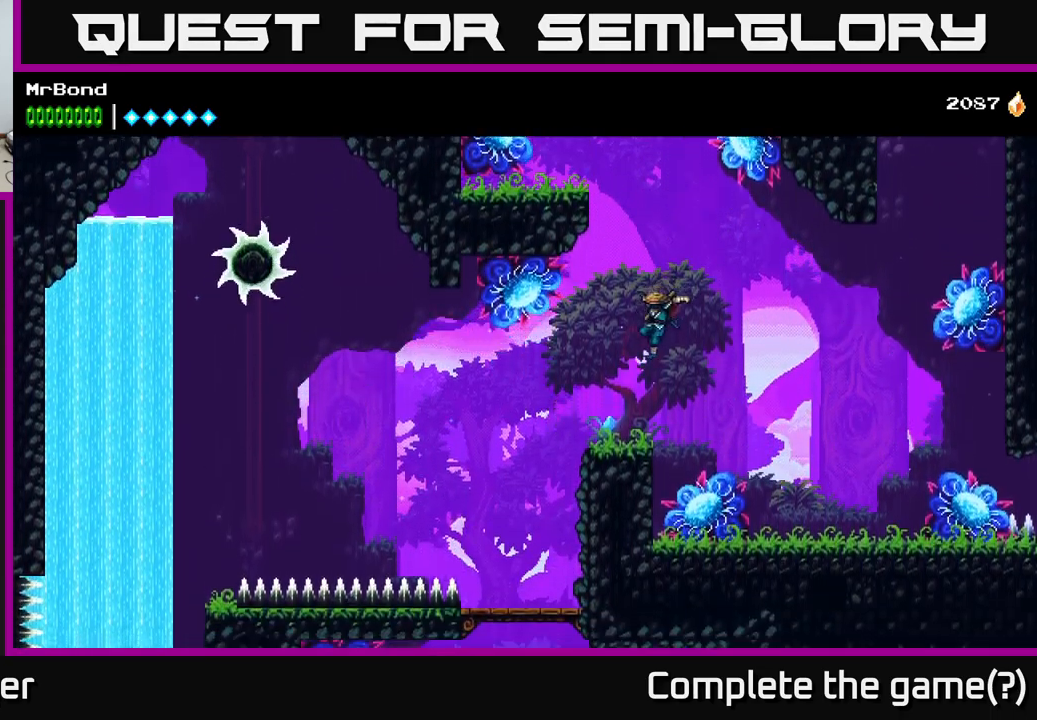
{"buttons": ["A", "DPAD_RIGHT"], "right_stick": "center", "events": [[33, "A", "up"], [67, "DPAD_LEFT", "up"], [200, "DPAD_RIGHT", "down"], [283, "A", "down"]]}
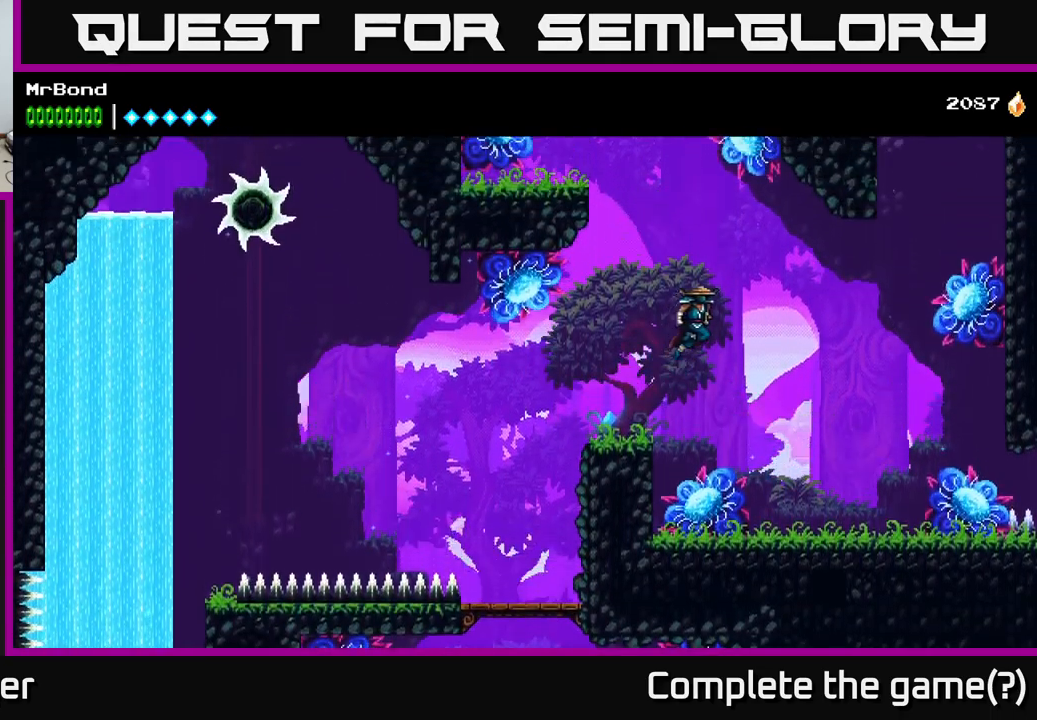
{"buttons": ["A", "X", "DPAD_RIGHT"], "right_stick": "center", "events": [[417, "X", "down"]]}
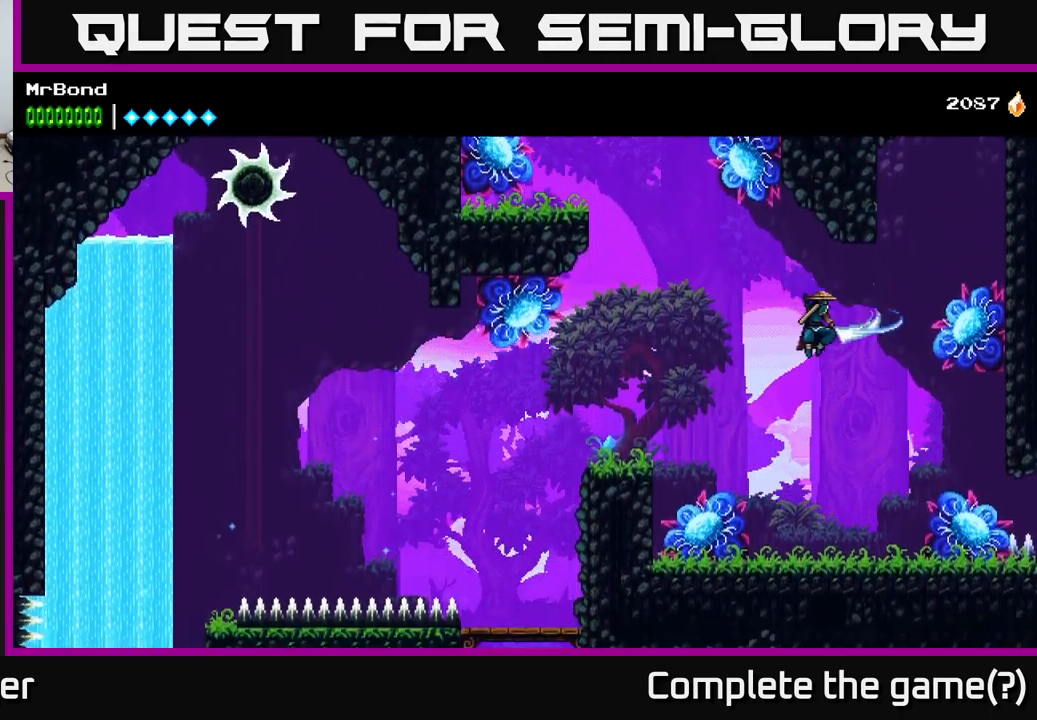
{"buttons": ["DPAD_LEFT"], "right_stick": "center", "events": [[33, "A", "up"], [117, "X", "up"], [183, "DPAD_RIGHT", "up"], [250, "DPAD_LEFT", "down"]]}
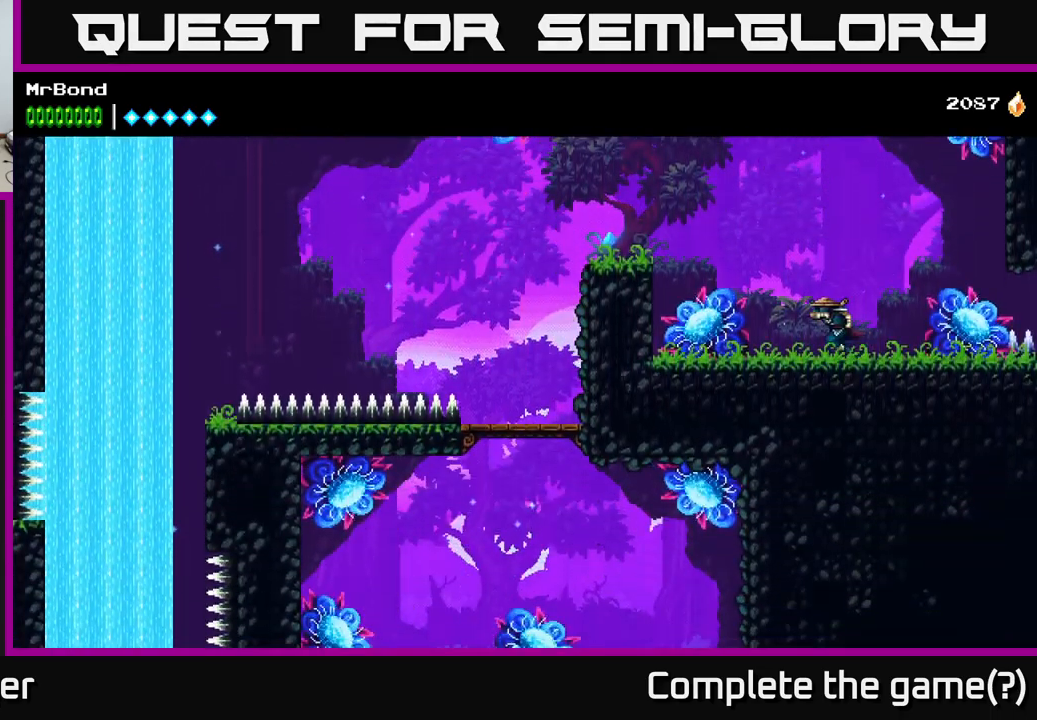
{"buttons": ["A", "DPAD_LEFT"], "right_stick": "center", "events": [[217, "A", "down"]]}
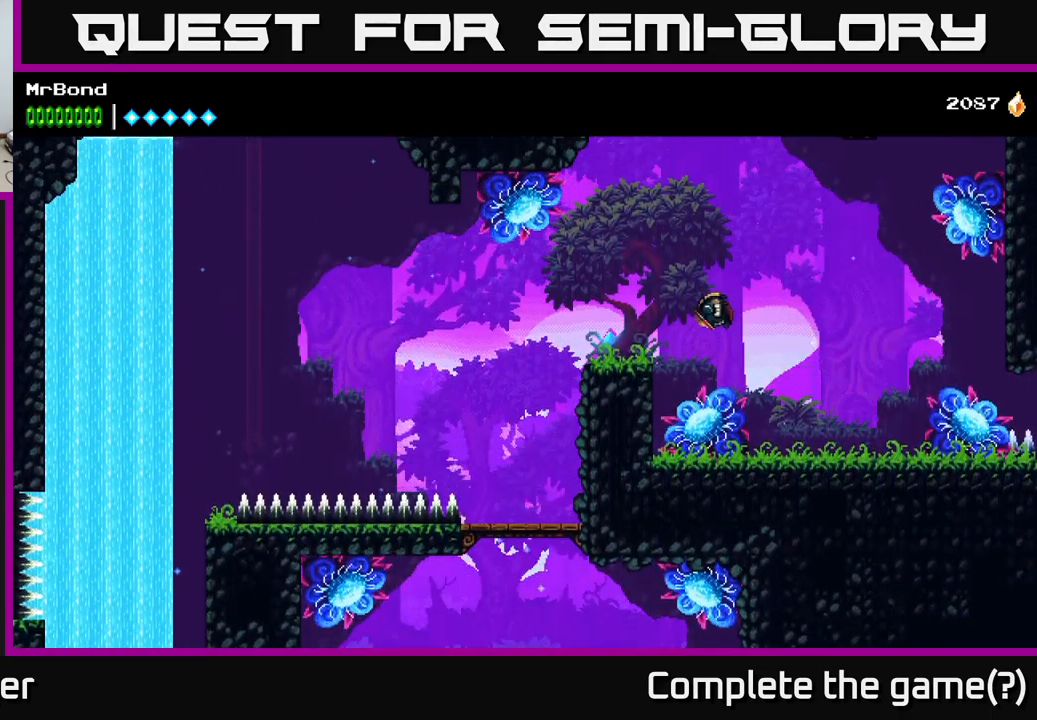
{"buttons": ["DPAD_LEFT"], "right_stick": "center", "events": [[100, "DPAD_LEFT", "up"], [317, "DPAD_LEFT", "down"], [383, "A", "up"]]}